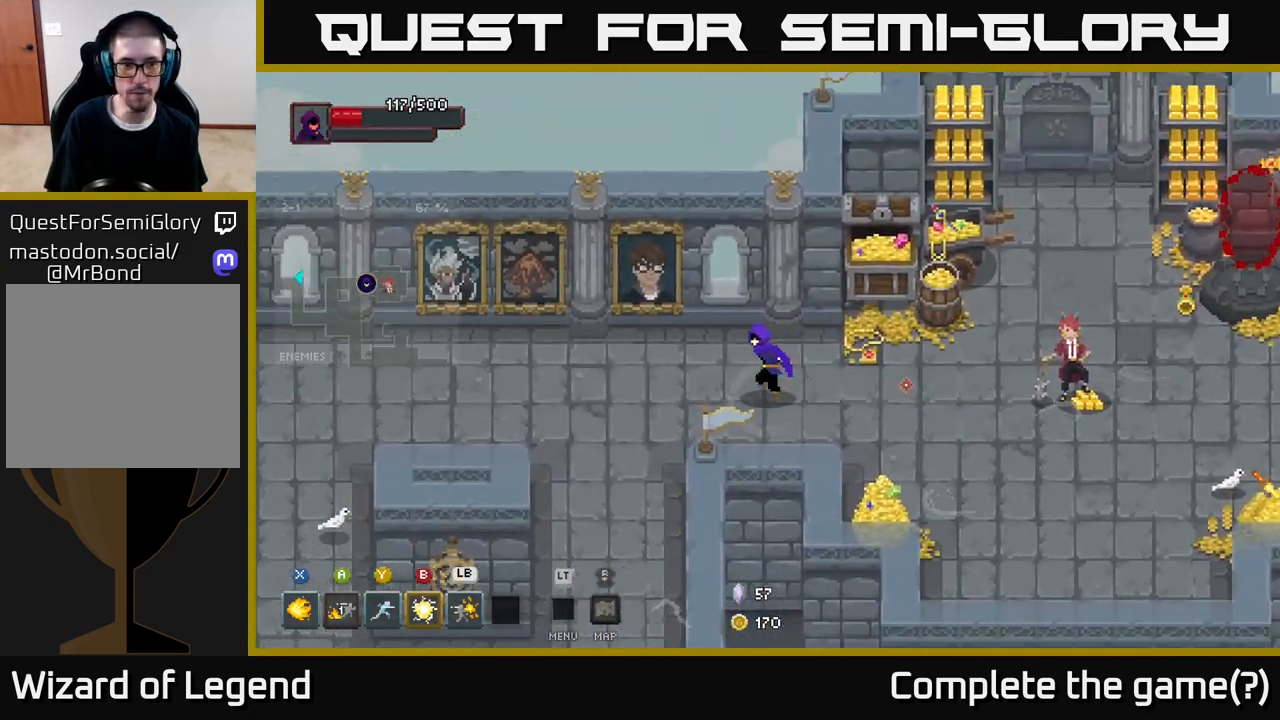
Gameplay with a controller (Xbox layout); each line is a JSON object with the inputs held at the frame after it. "events" lists button and stick changes between this image and that frame as [ms after this image, input, new state], when the widget could be followed in between.
{"buttons": [], "left_stick": "down", "right_stick": "center", "events": [[167, "left_stick", "down-left"], [383, "left_stick", "down"]]}
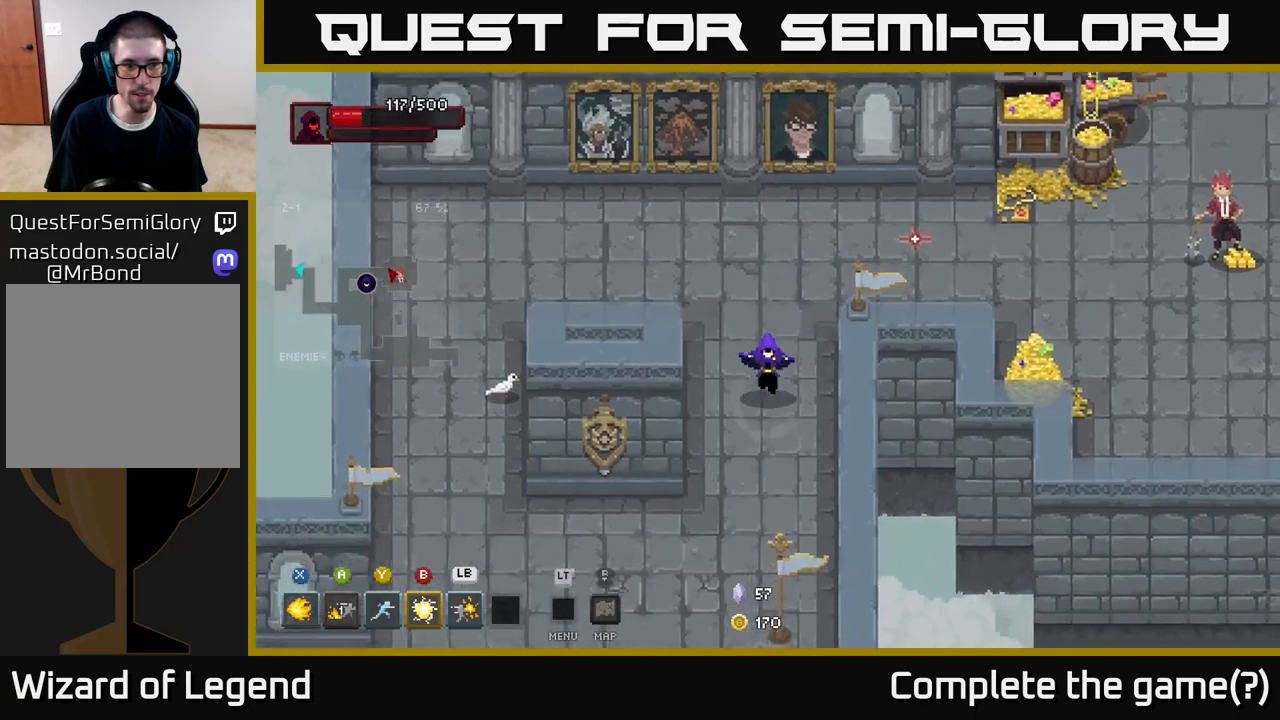
{"buttons": [], "left_stick": "down", "right_stick": "center", "events": []}
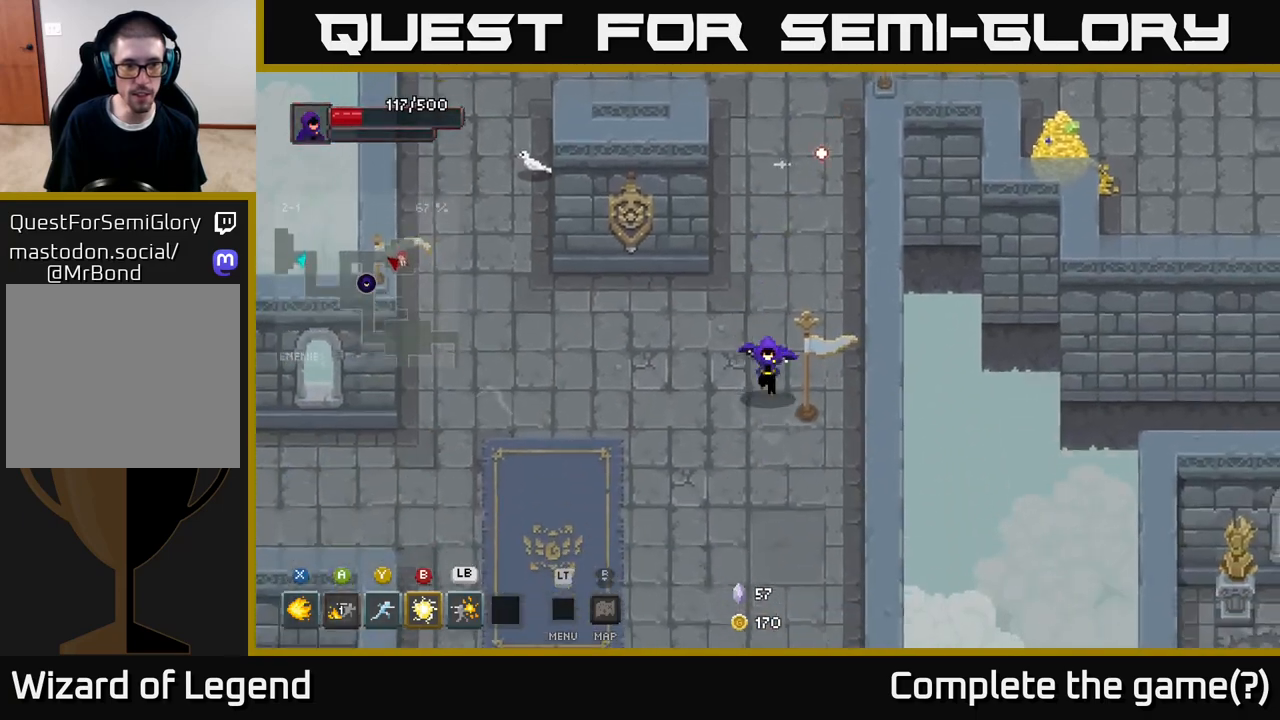
{"buttons": [], "left_stick": "down", "right_stick": "center", "events": []}
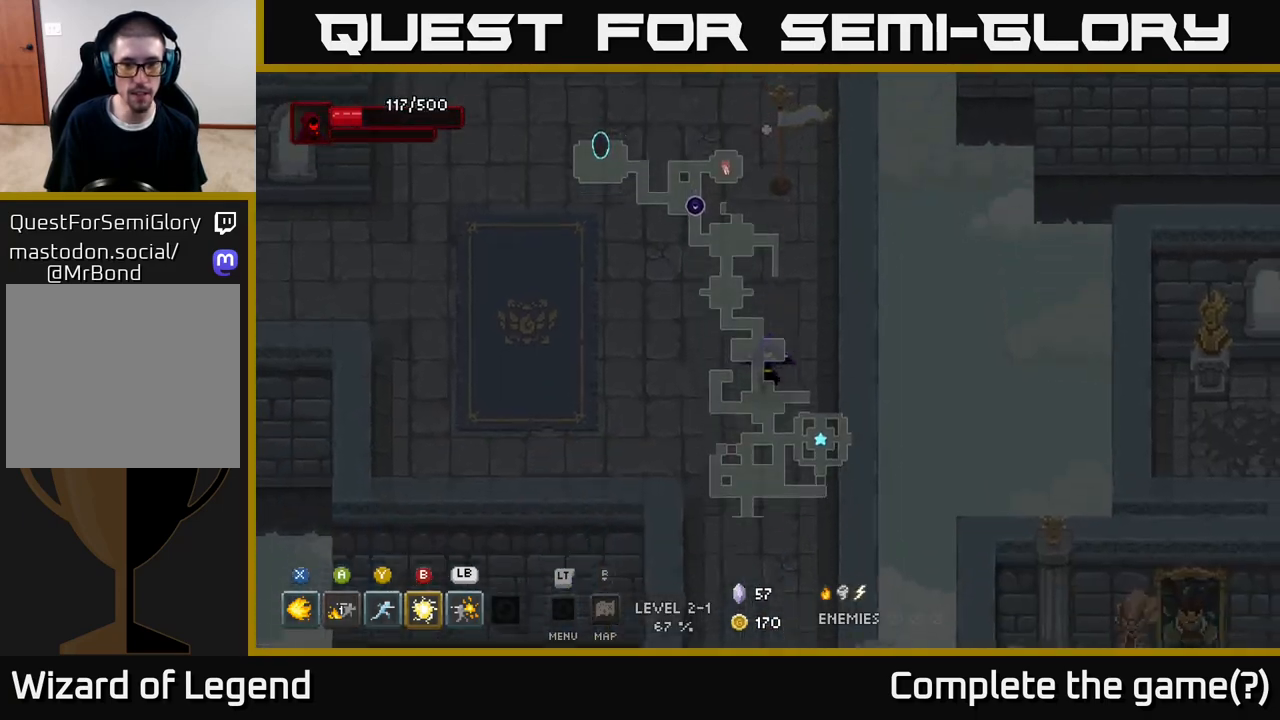
{"buttons": [], "left_stick": "down", "right_stick": "center", "events": []}
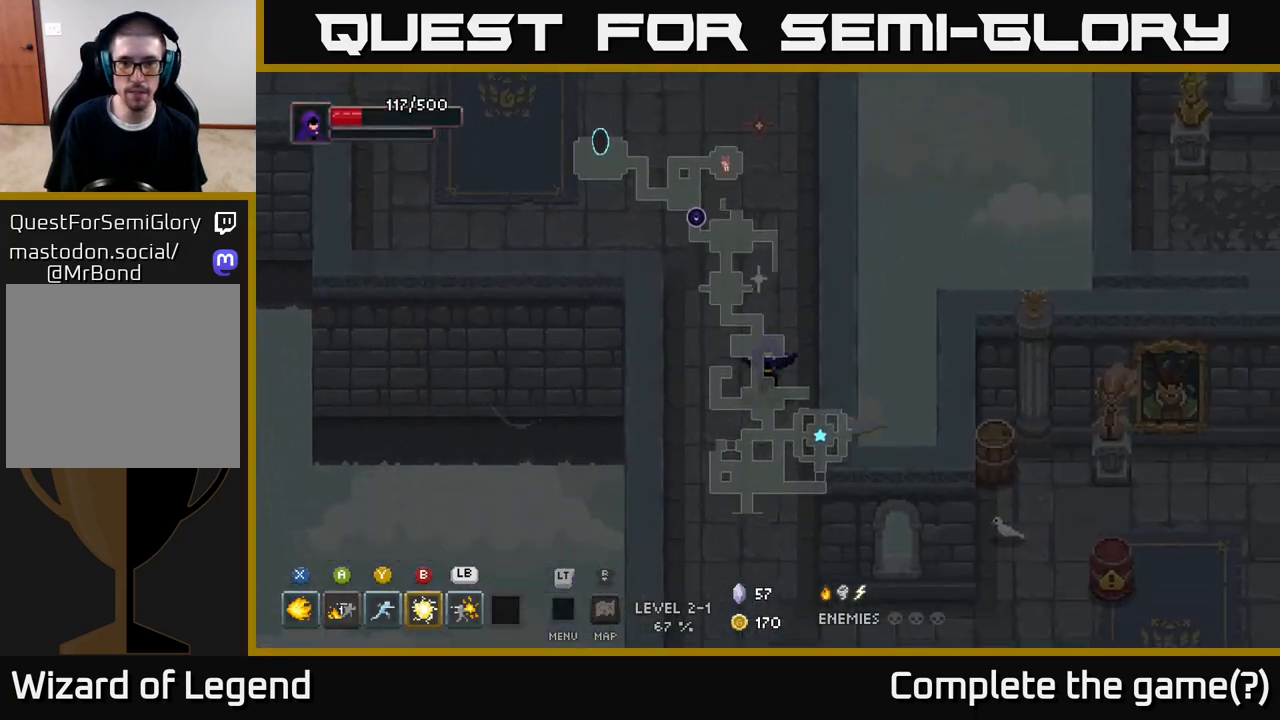
{"buttons": [], "left_stick": "down", "right_stick": "center", "events": []}
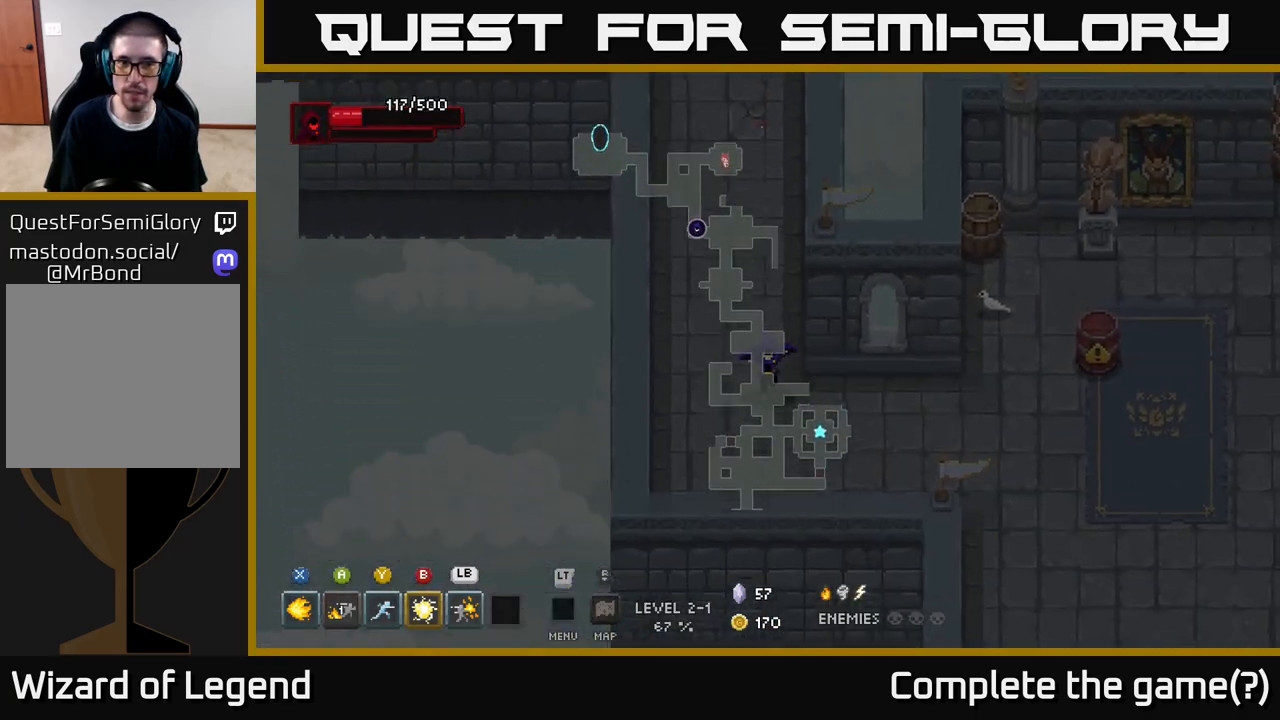
{"buttons": [], "left_stick": "right", "right_stick": "center", "events": [[50, "left_stick", "down-right"], [250, "left_stick", "right"]]}
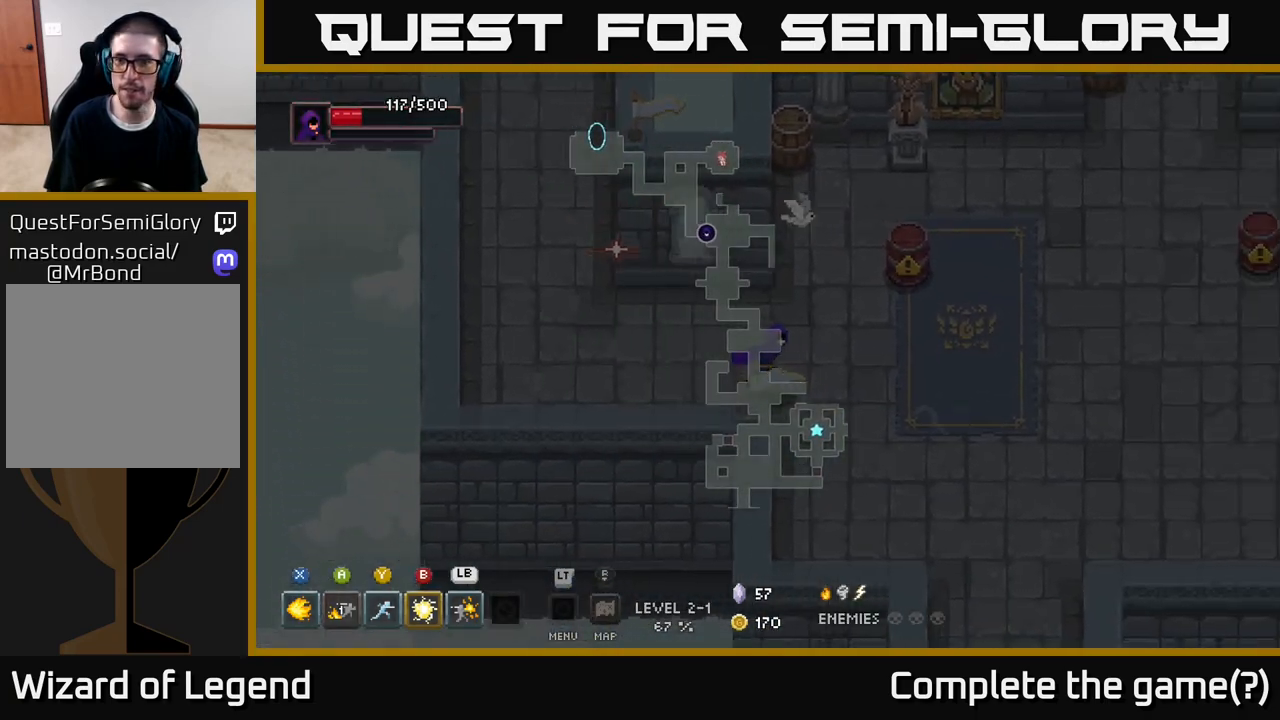
{"buttons": [], "left_stick": "up-right", "right_stick": "center", "events": [[383, "left_stick", "up-right"]]}
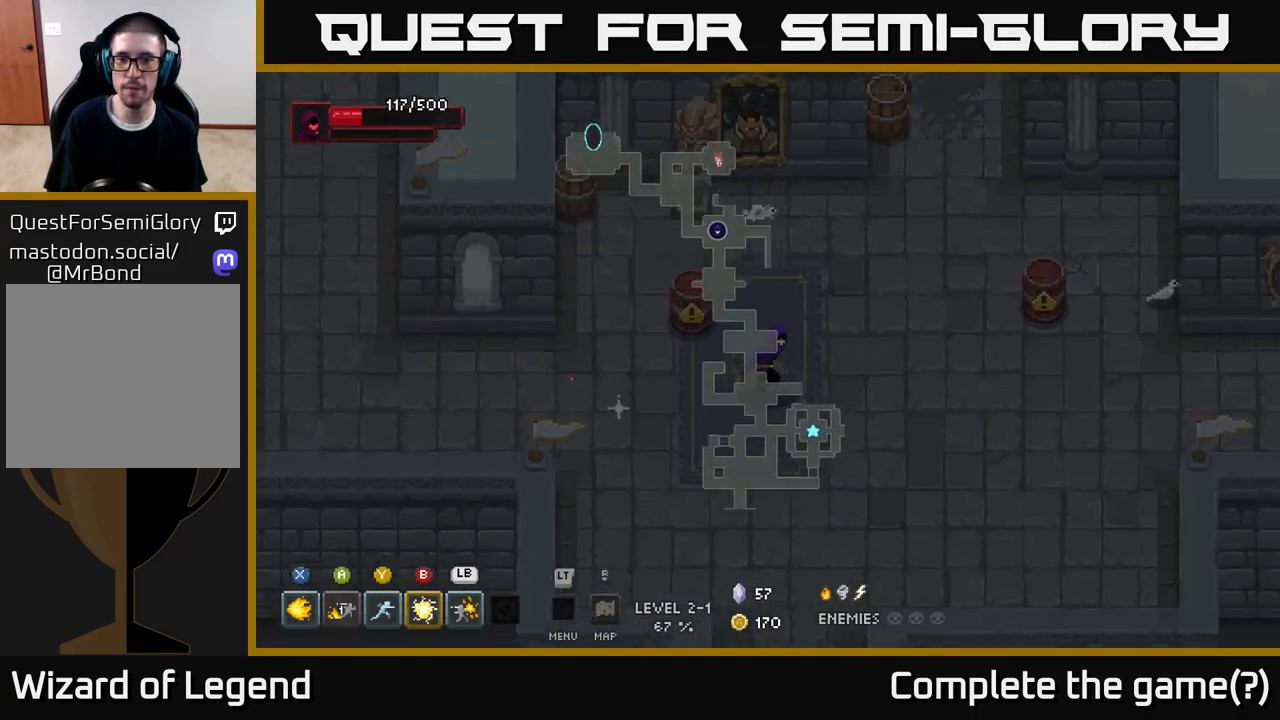
{"buttons": [], "left_stick": "up-right", "right_stick": "center", "events": []}
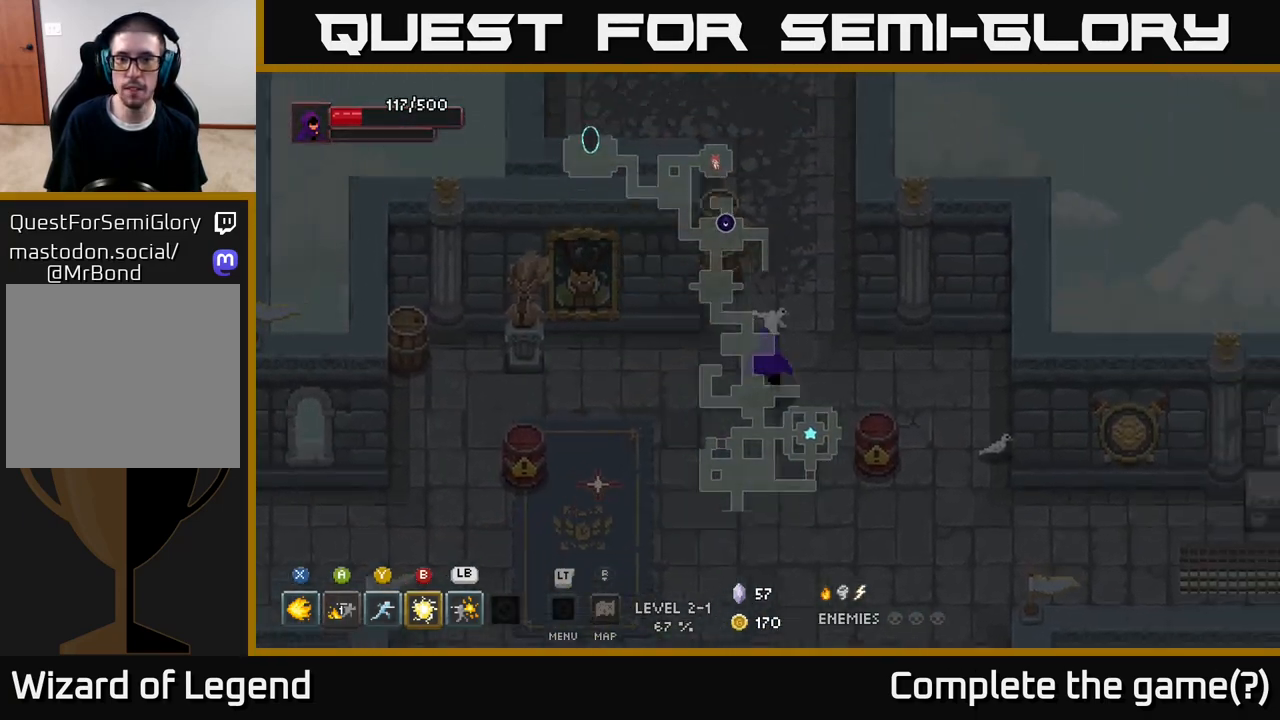
{"buttons": [], "left_stick": "down", "right_stick": "center", "events": [[67, "left_stick", "up"], [467, "left_stick", "down"]]}
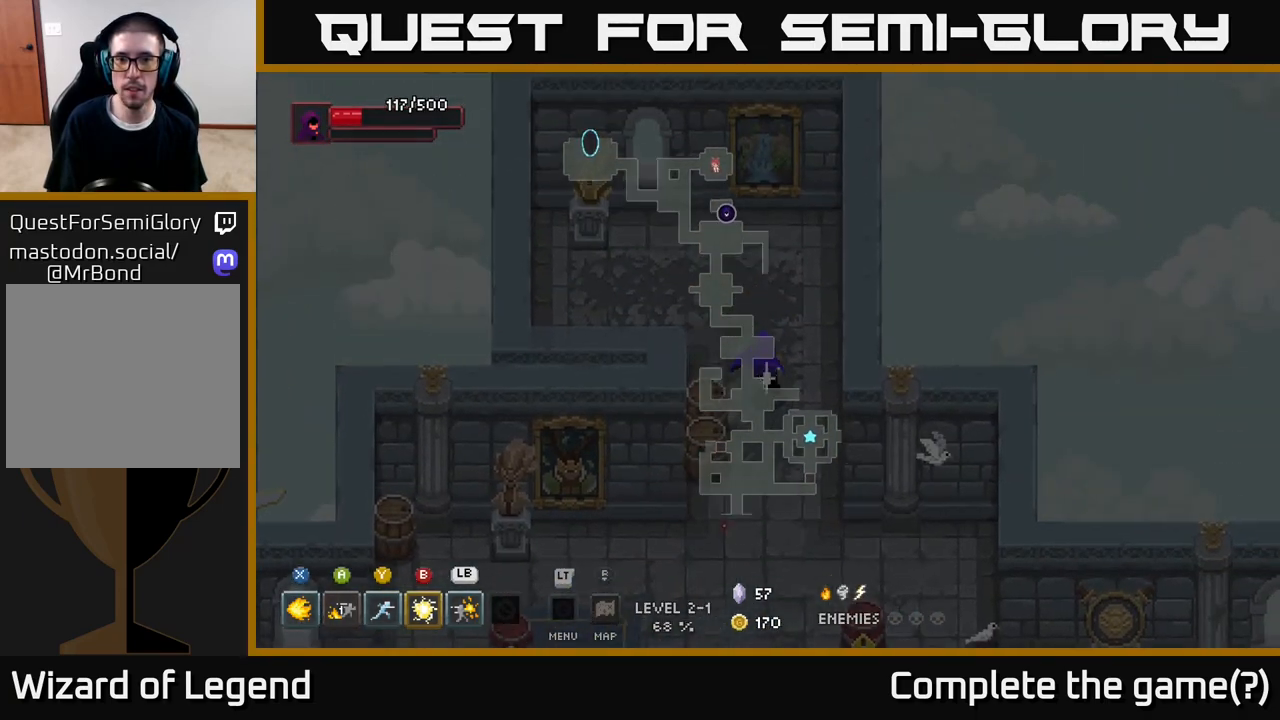
{"buttons": [], "left_stick": "down", "right_stick": "center", "events": []}
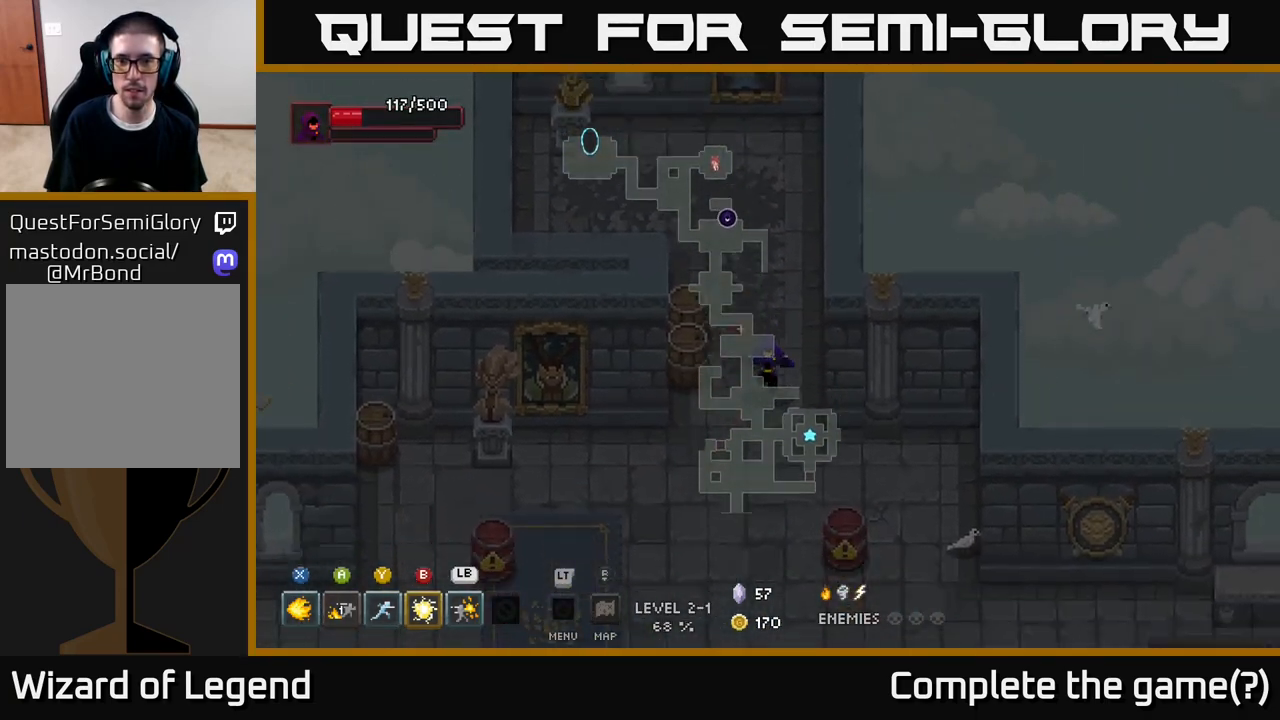
{"buttons": [], "left_stick": "down-right", "right_stick": "center", "events": [[117, "left_stick", "down-right"]]}
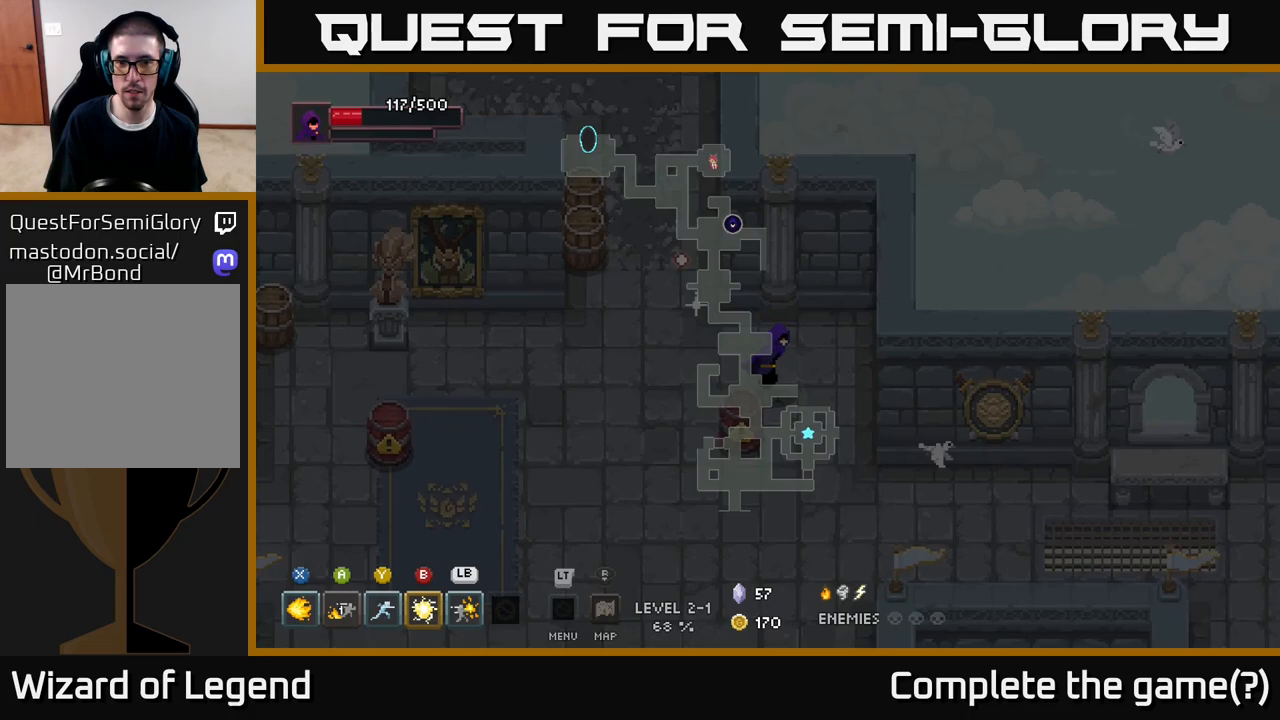
{"buttons": [], "left_stick": "down-right", "right_stick": "center", "events": []}
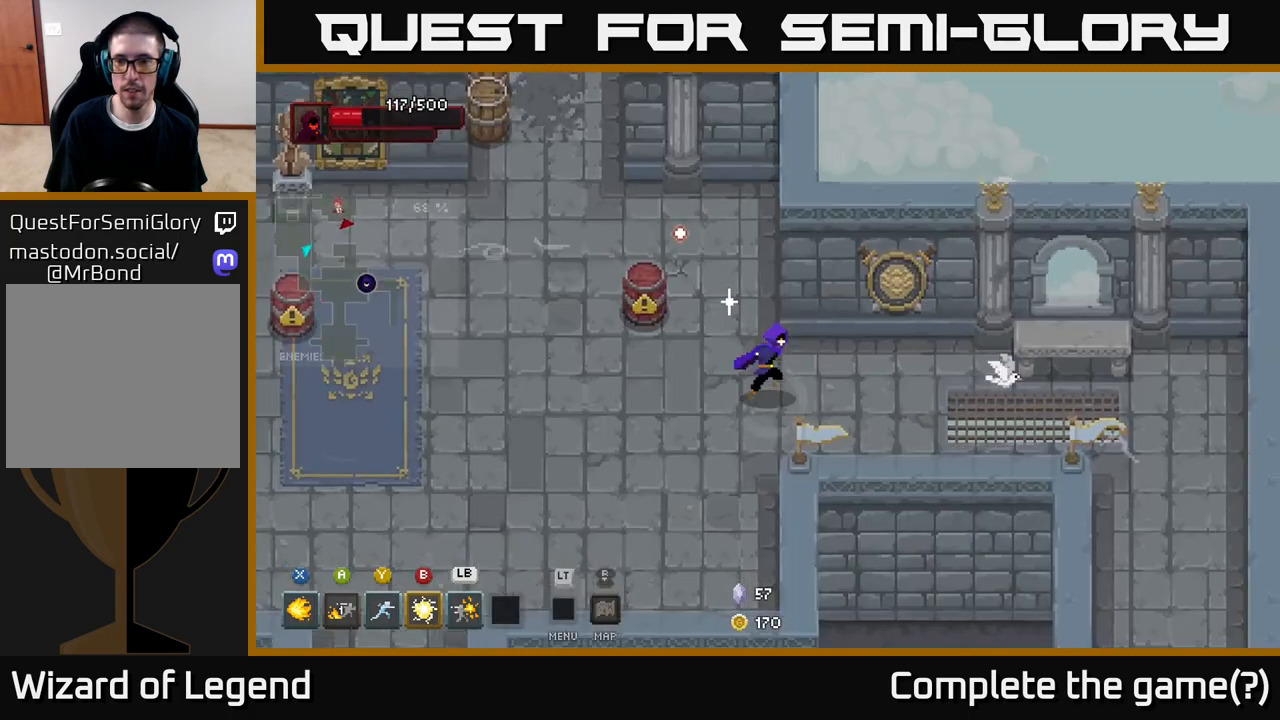
{"buttons": [], "left_stick": "right", "right_stick": "center", "events": [[117, "left_stick", "right"]]}
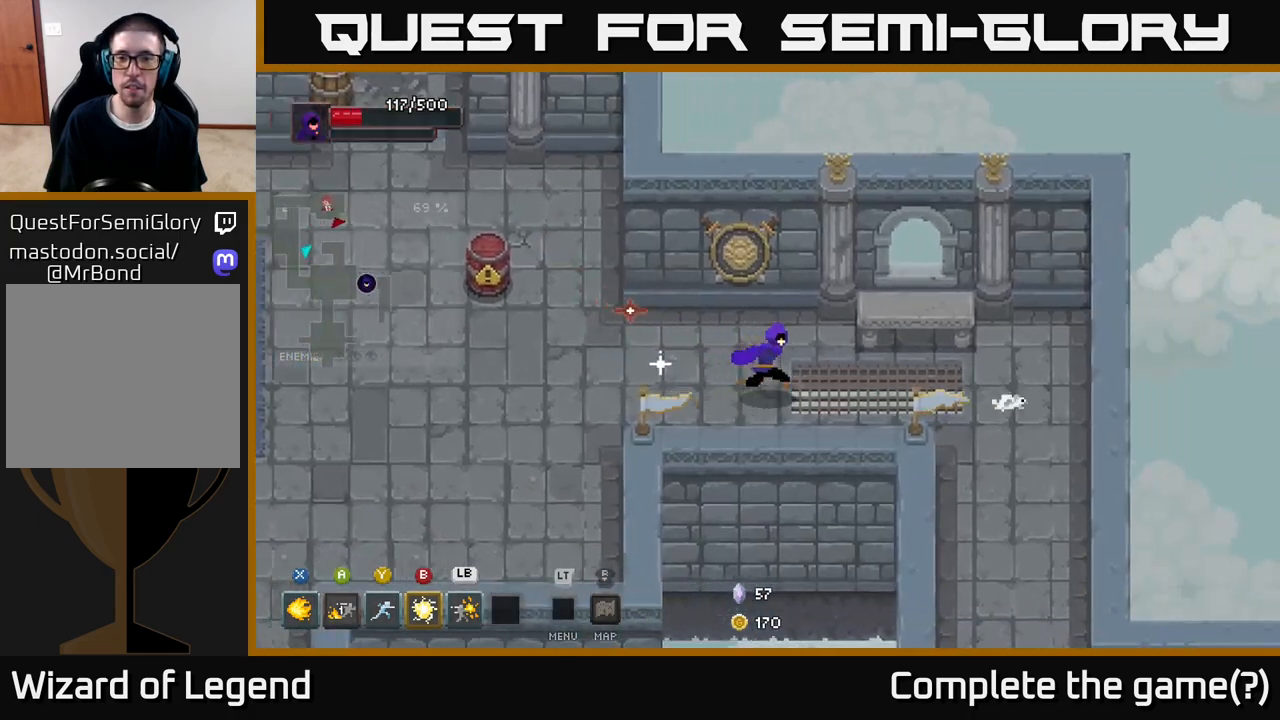
{"buttons": [], "left_stick": "right", "right_stick": "center", "events": [[117, "left_stick", "up-right"], [267, "left_stick", "right"]]}
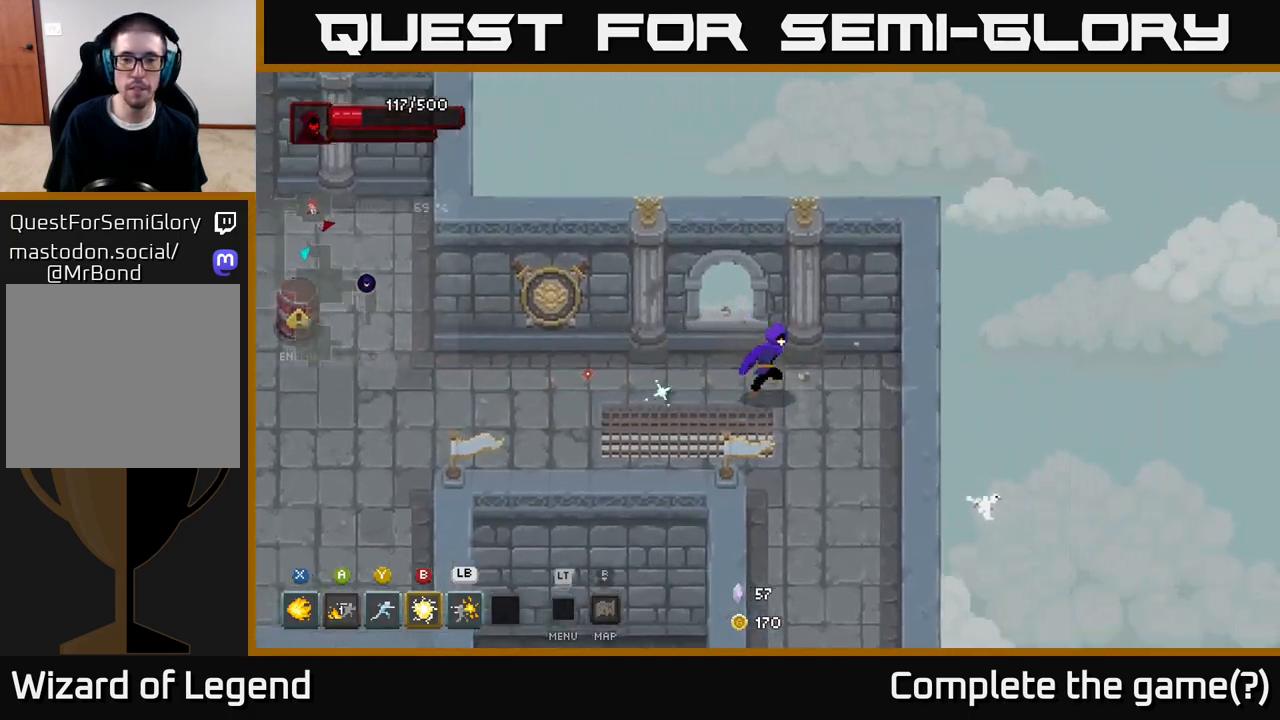
{"buttons": [], "left_stick": "down", "right_stick": "center", "events": [[17, "left_stick", "down-right"], [133, "left_stick", "down"]]}
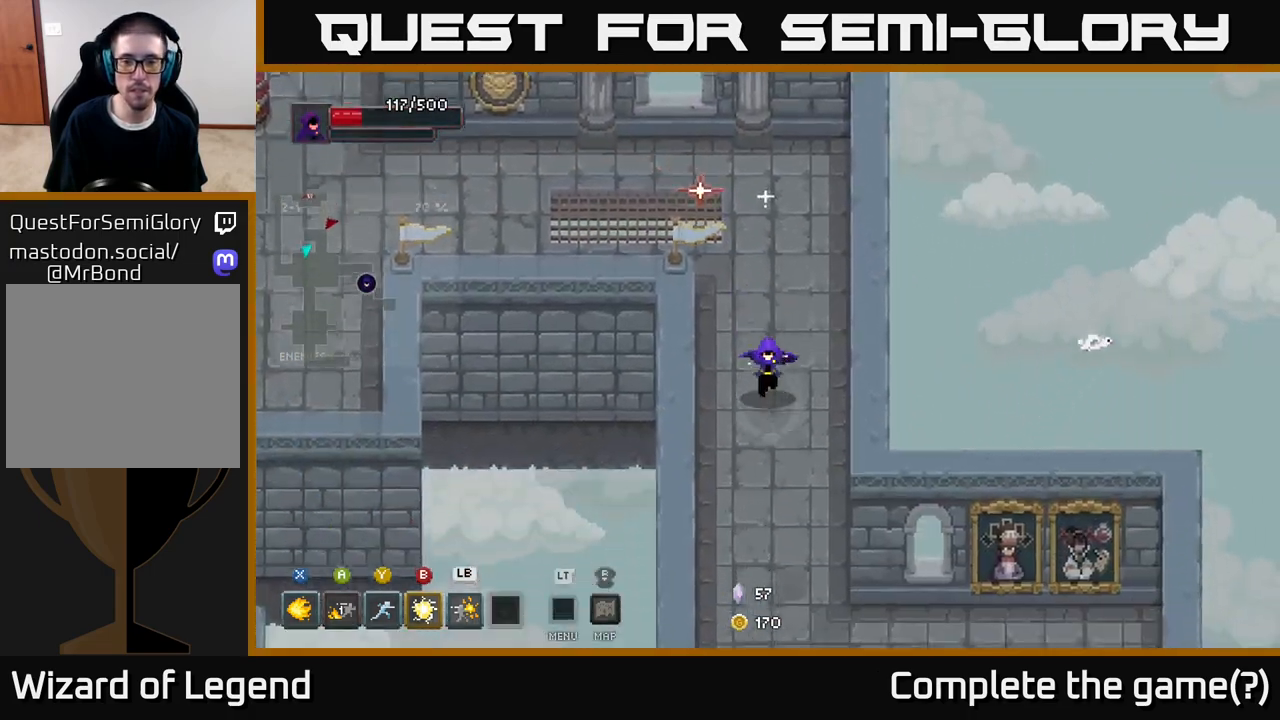
{"buttons": [], "left_stick": "down", "right_stick": "center", "events": []}
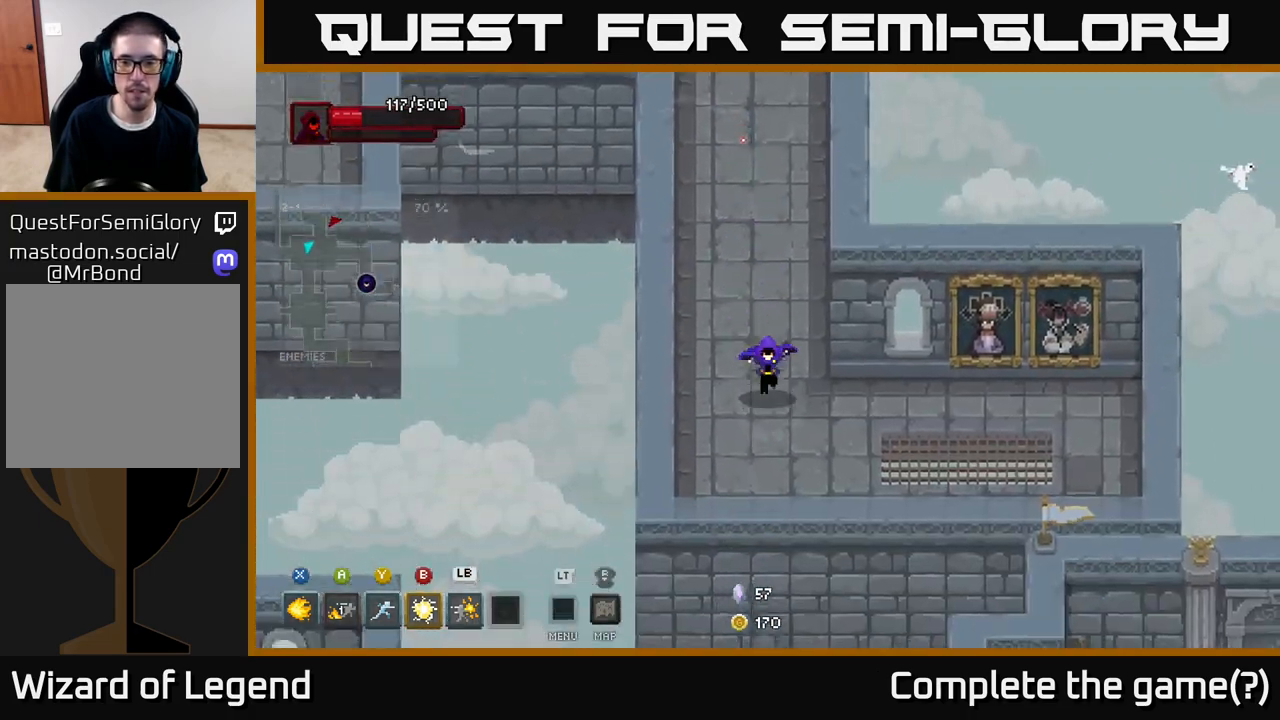
{"buttons": [], "left_stick": "right", "right_stick": "center", "events": [[33, "left_stick", "down-right"], [267, "left_stick", "right"]]}
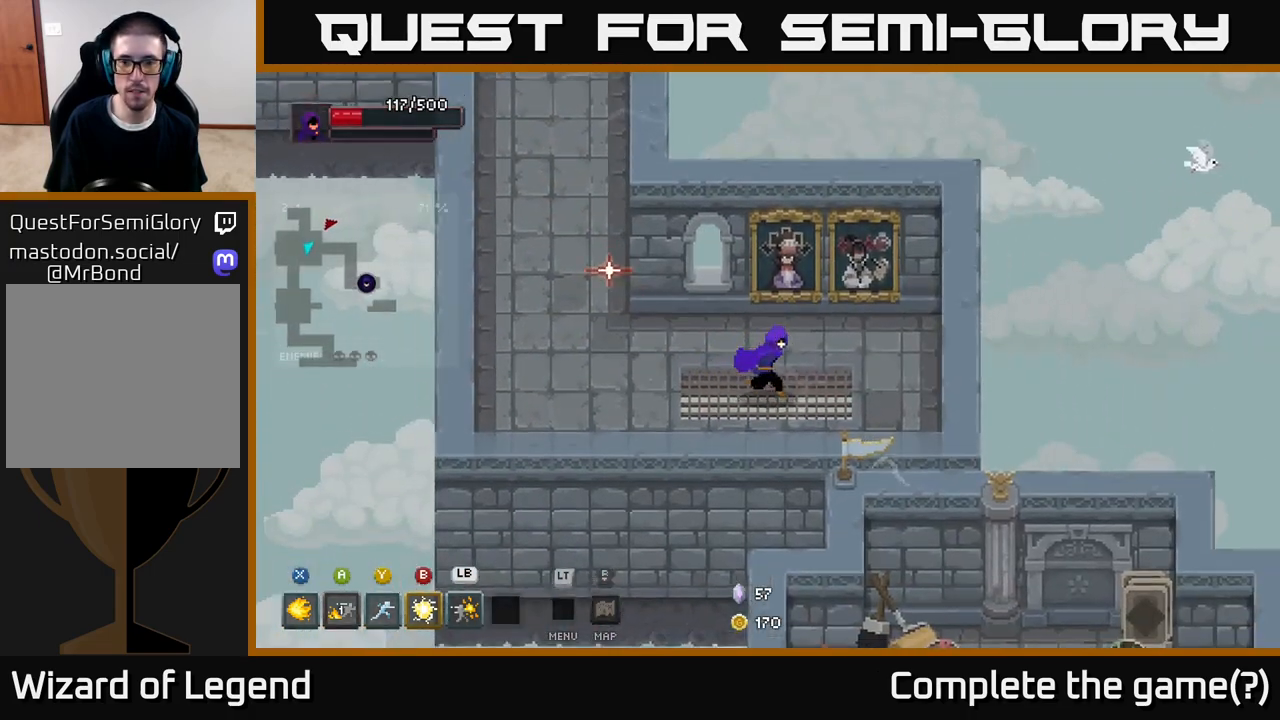
{"buttons": [], "left_stick": "left", "right_stick": "center", "events": [[33, "X", "down"], [33, "left_stick", "up-right"], [117, "X", "up"], [250, "left_stick", "down-left"], [333, "left_stick", "left"]]}
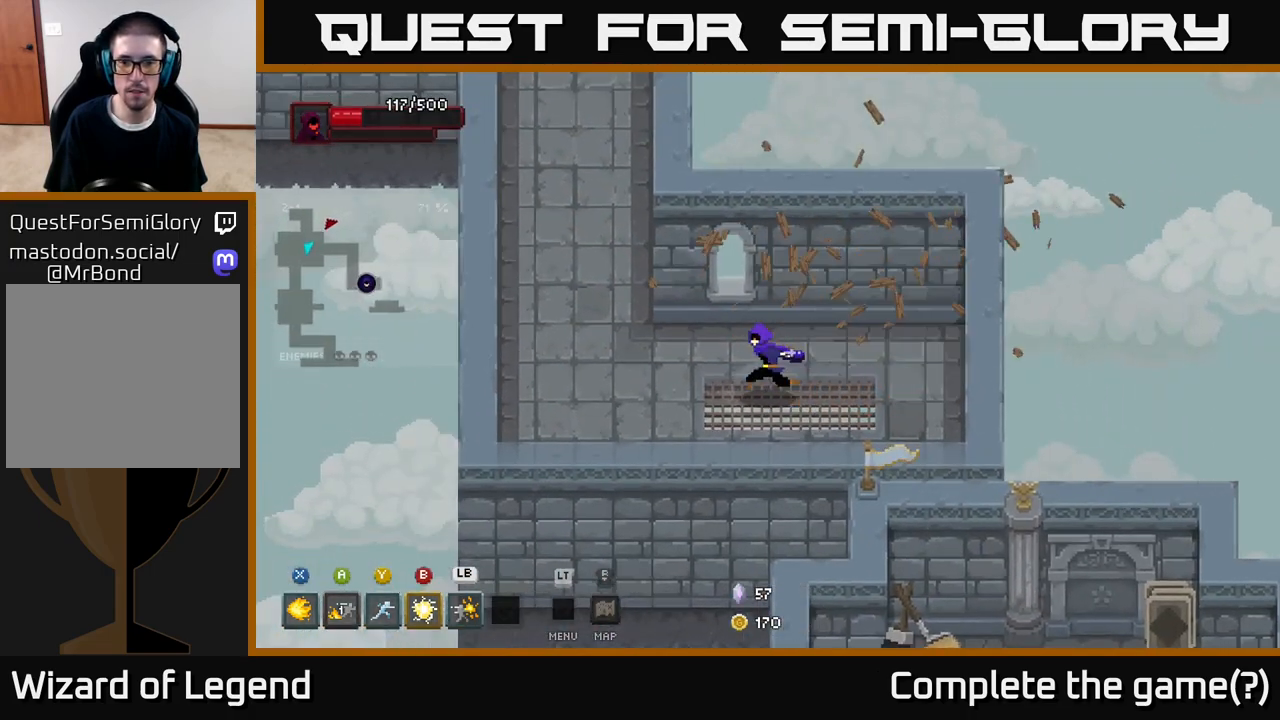
{"buttons": [], "left_stick": "up-left", "right_stick": "center", "events": [[150, "left_stick", "up-left"]]}
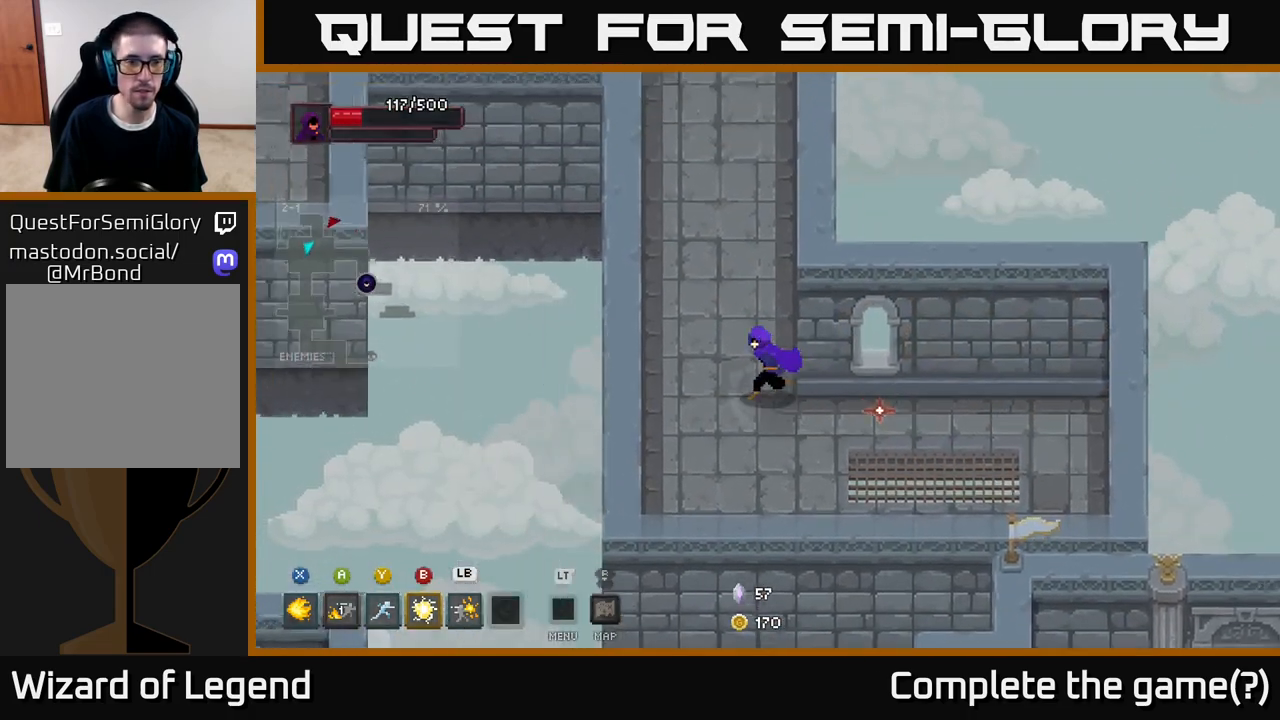
{"buttons": [], "left_stick": "up", "right_stick": "center", "events": [[400, "left_stick", "up"]]}
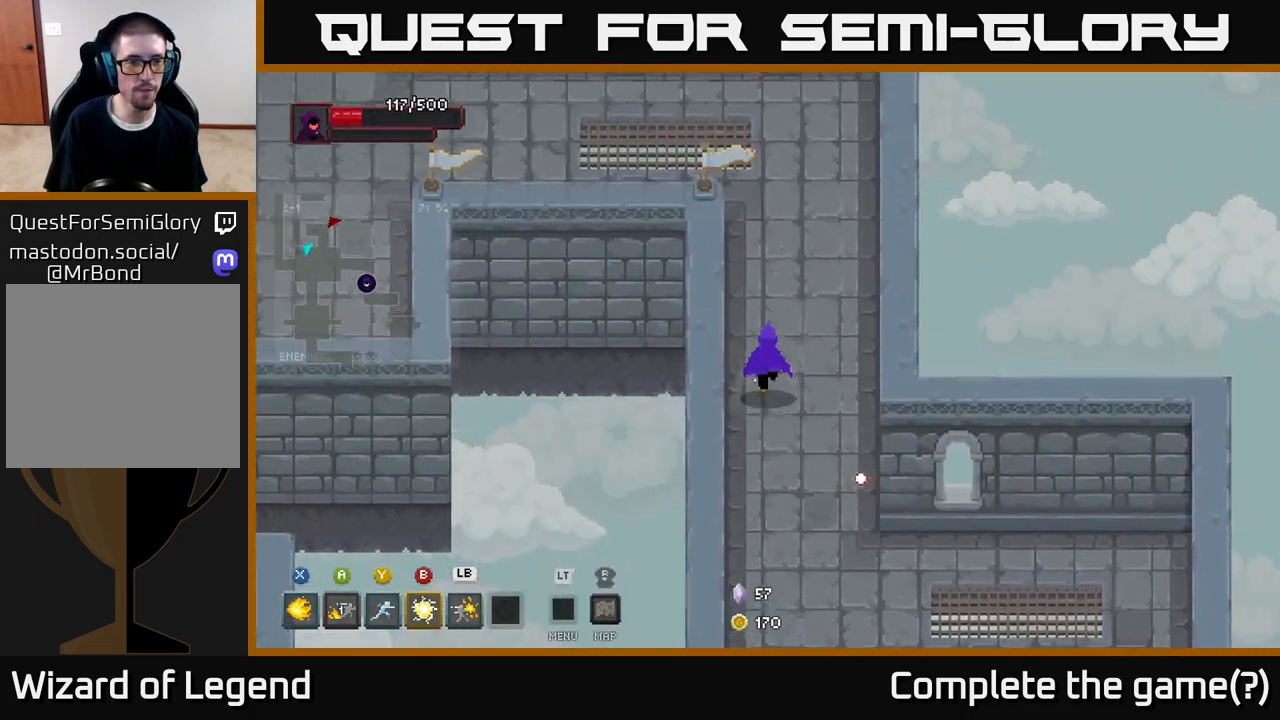
{"buttons": [], "left_stick": "up", "right_stick": "center", "events": []}
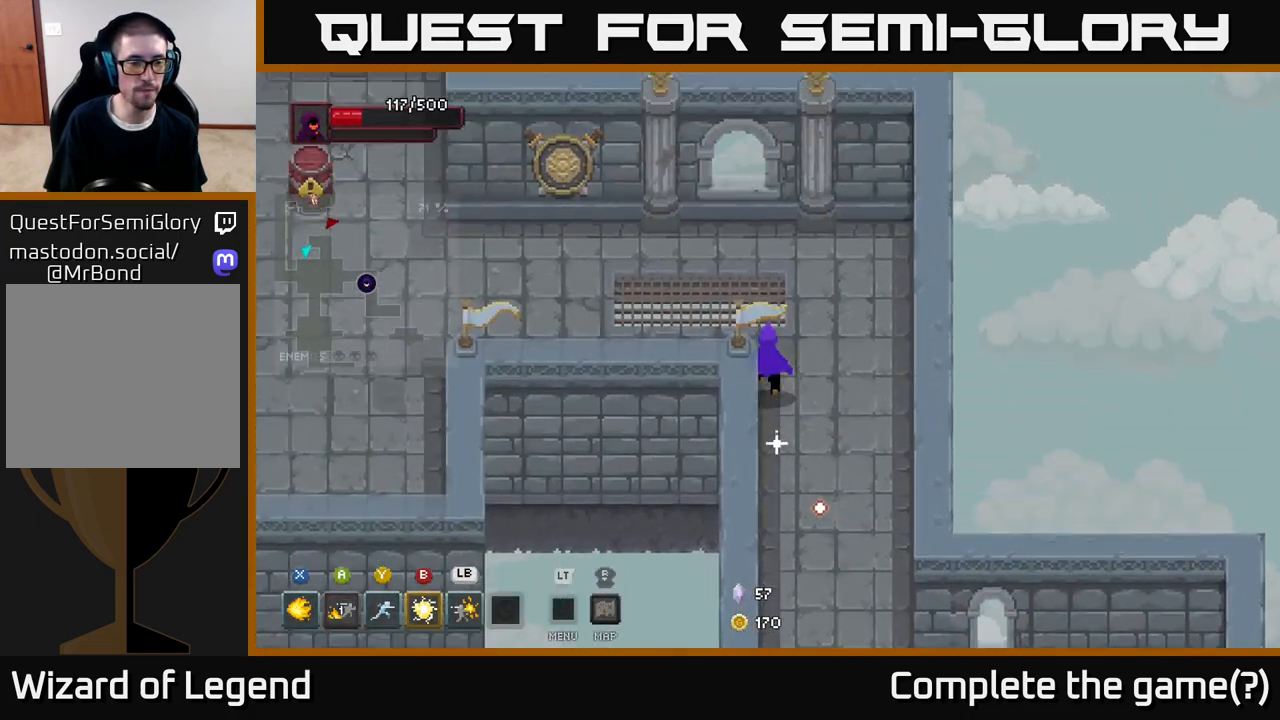
{"buttons": [], "left_stick": "left", "right_stick": "center", "events": [[83, "left_stick", "up-left"], [333, "left_stick", "left"]]}
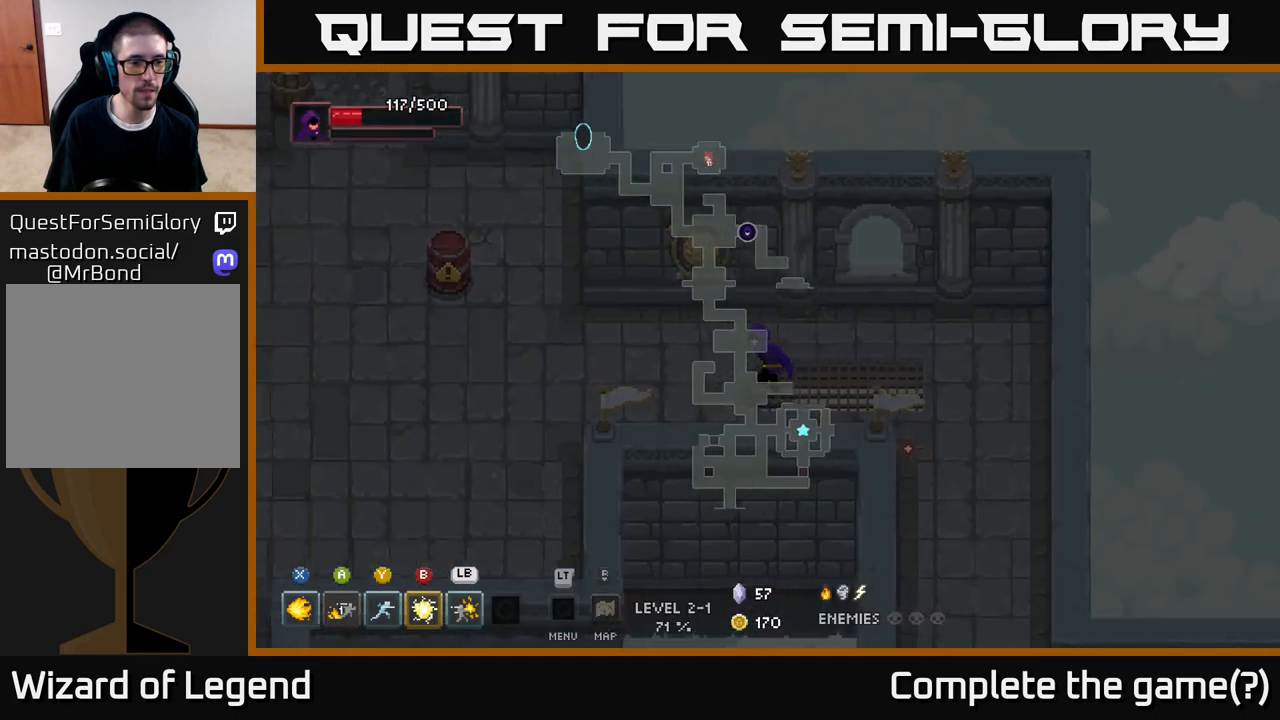
{"buttons": [], "left_stick": "left", "right_stick": "center", "events": []}
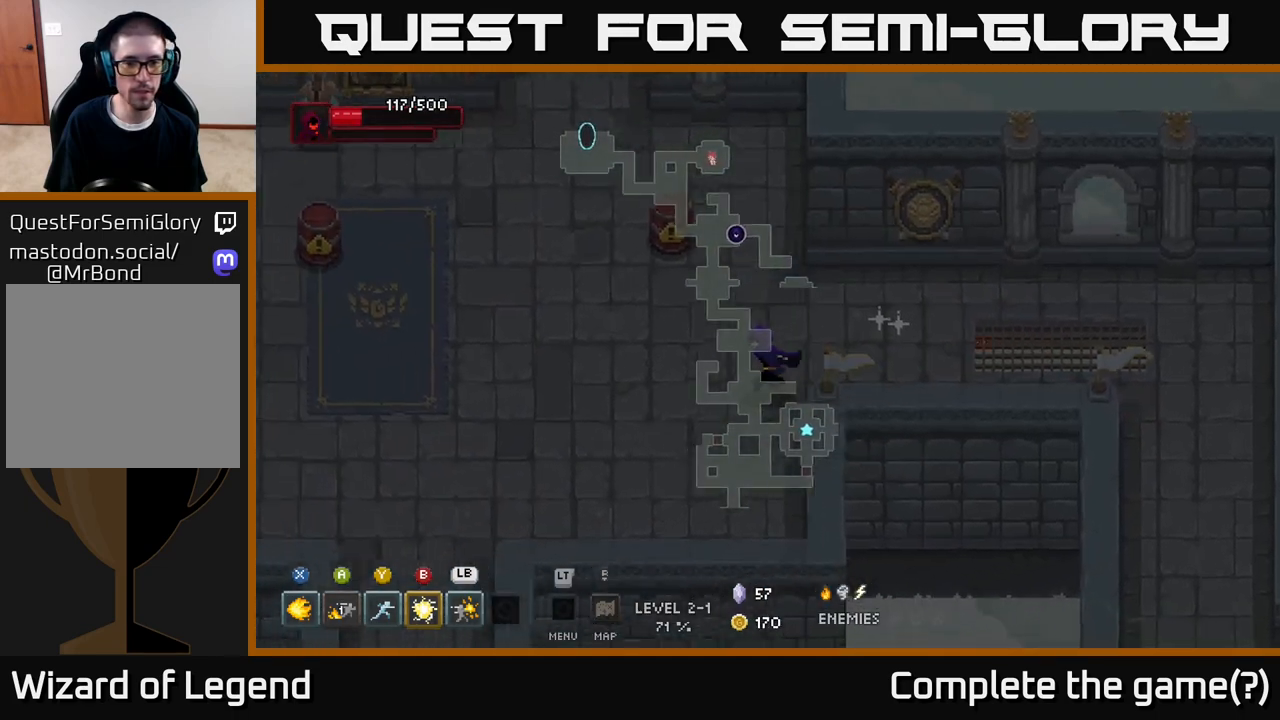
{"buttons": [], "left_stick": "down-left", "right_stick": "center", "events": [[50, "left_stick", "down-left"]]}
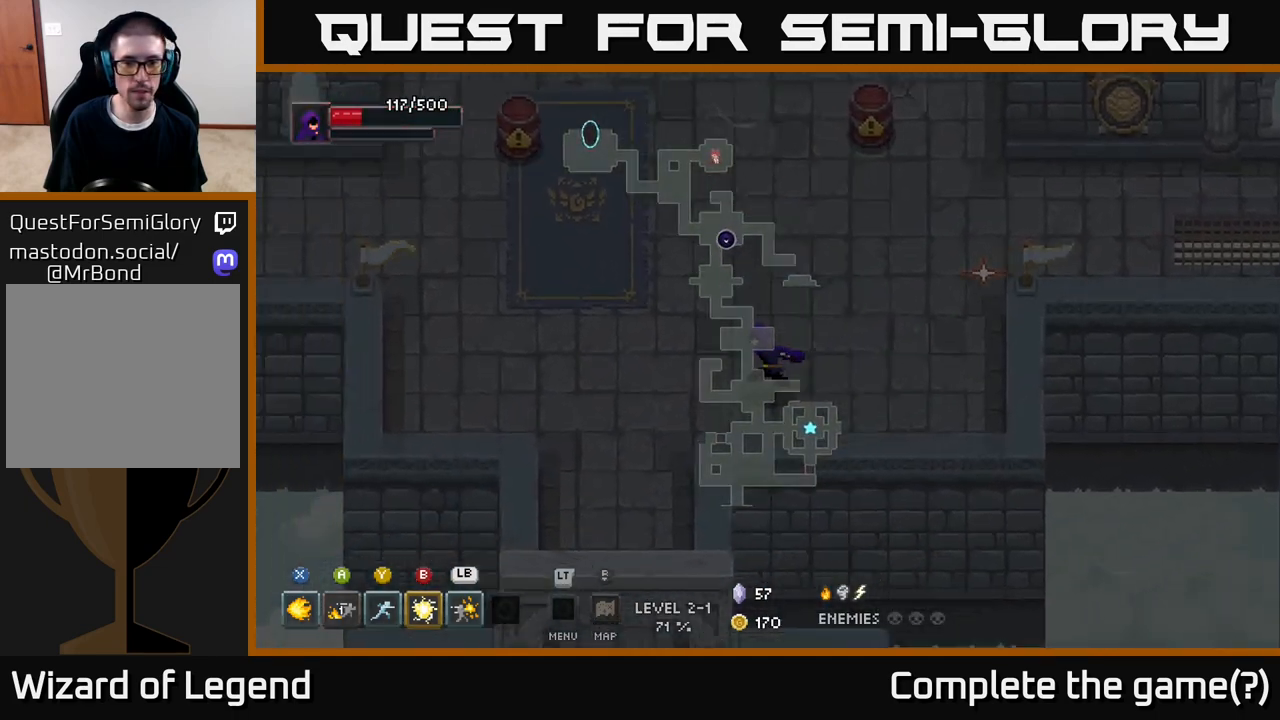
{"buttons": [], "left_stick": "down", "right_stick": "center", "events": [[383, "left_stick", "down"]]}
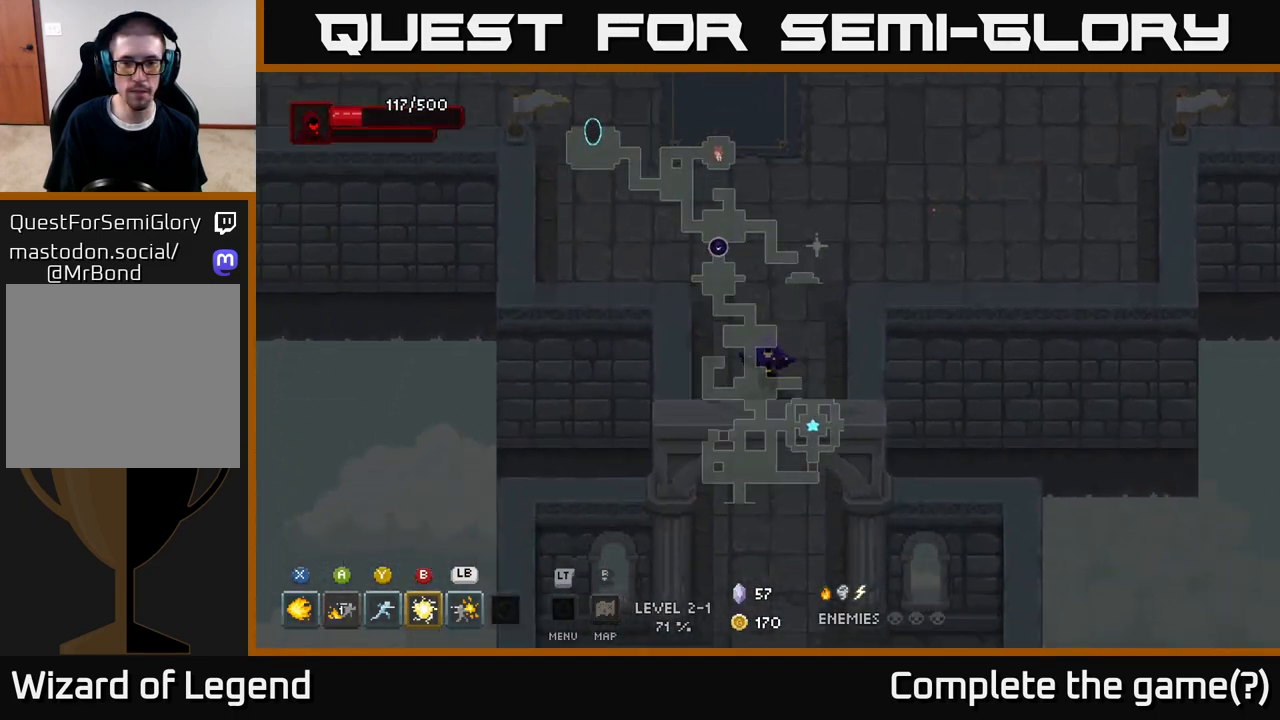
{"buttons": [], "left_stick": "down", "right_stick": "center", "events": []}
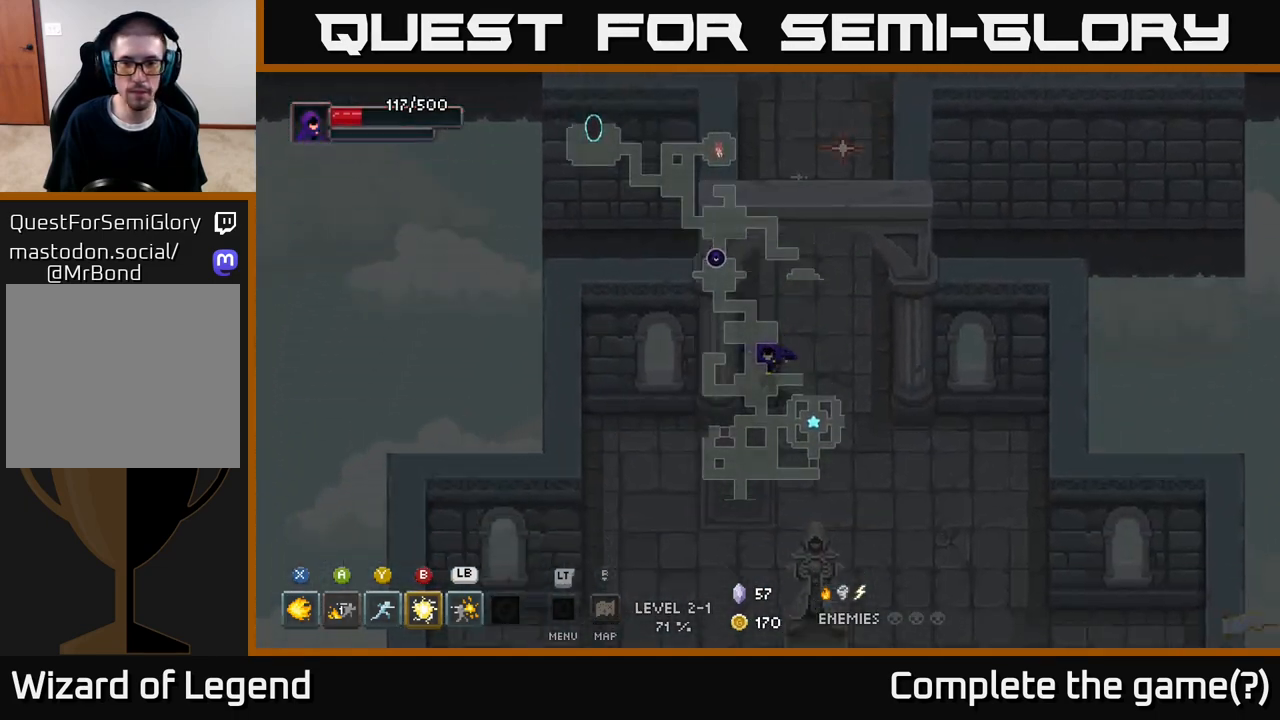
{"buttons": [], "left_stick": "down", "right_stick": "center", "events": []}
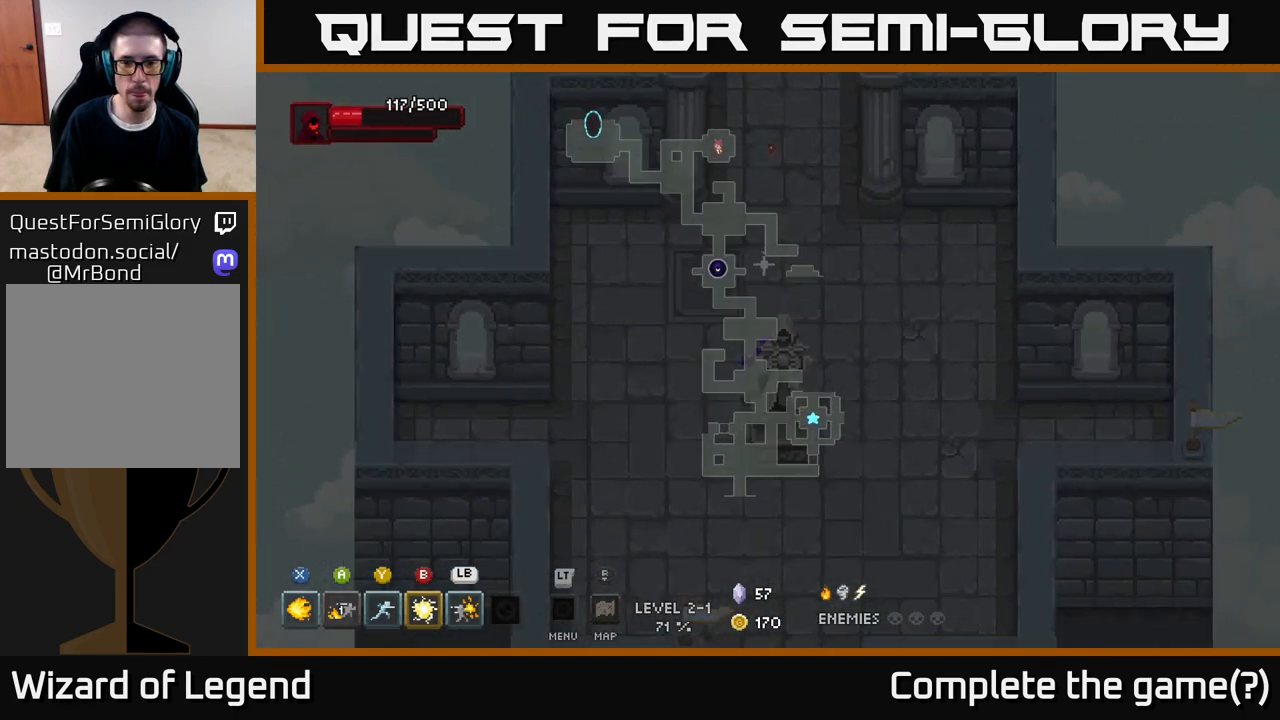
{"buttons": [], "left_stick": "down", "right_stick": "center", "events": [[83, "left_stick", "down-right"], [367, "left_stick", "down"]]}
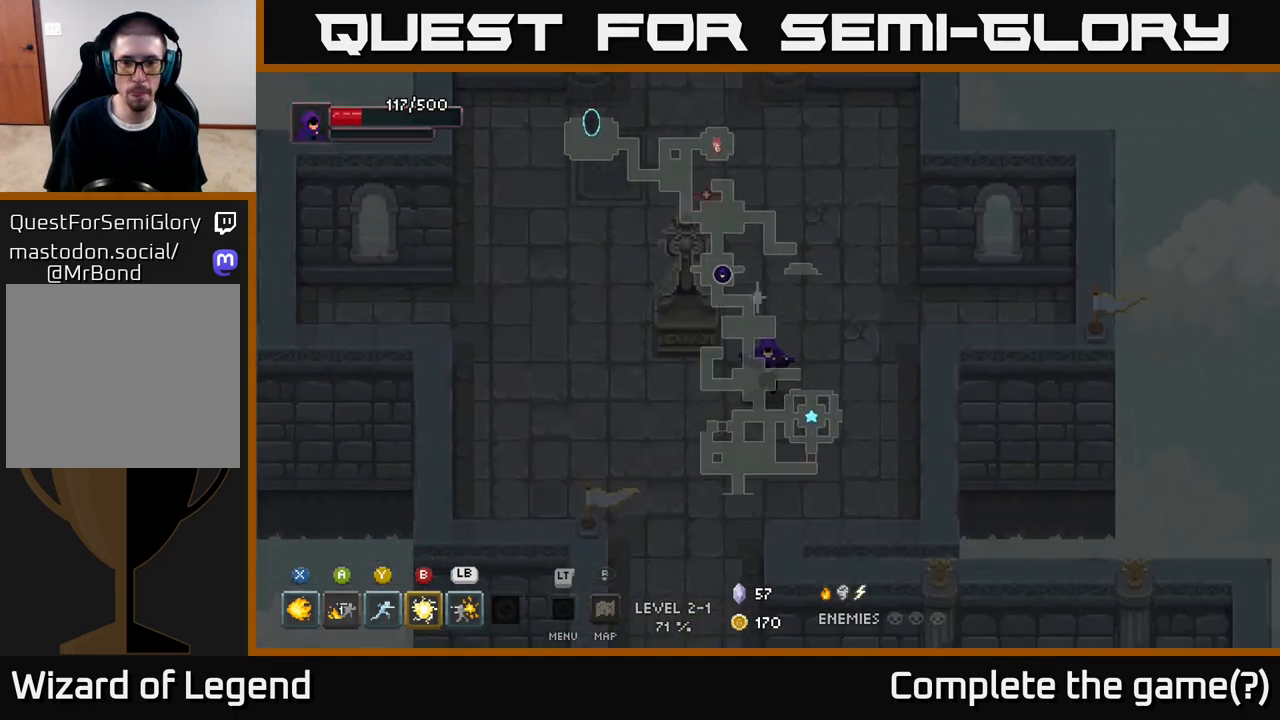
{"buttons": [], "left_stick": "down", "right_stick": "center", "events": [[67, "left_stick", "down-left"], [300, "left_stick", "down"]]}
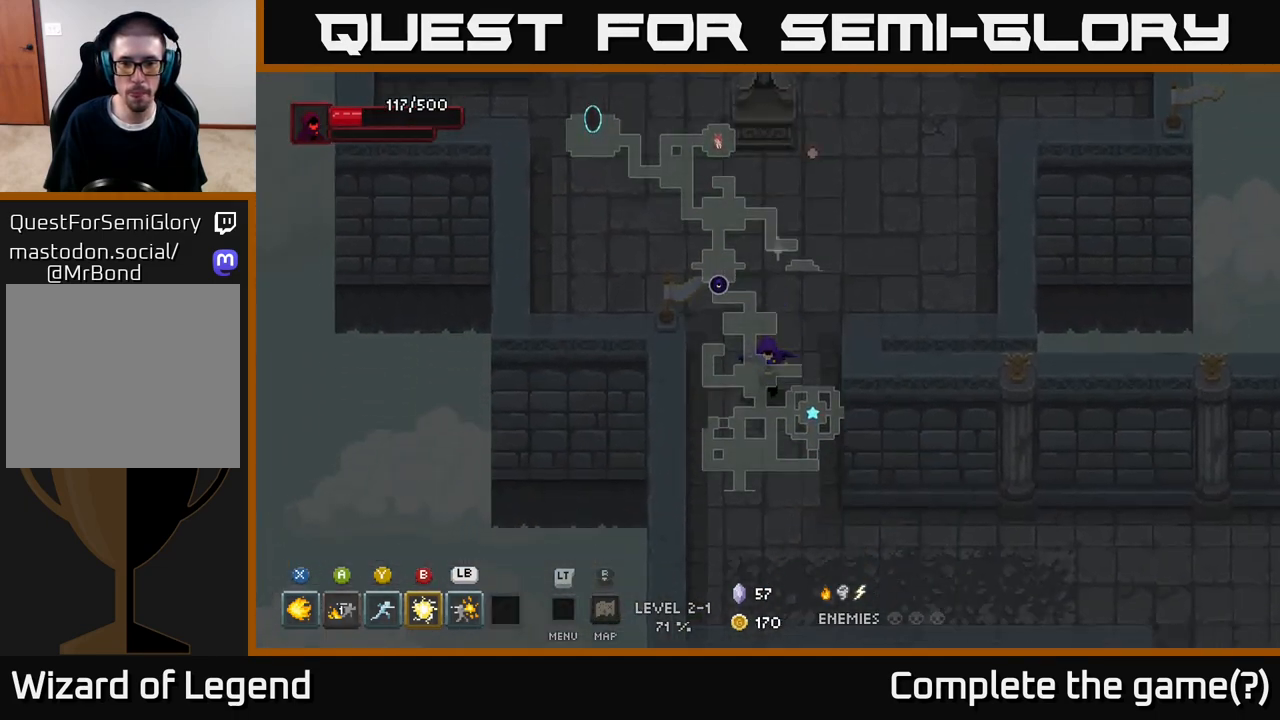
{"buttons": [], "left_stick": "right", "right_stick": "center", "events": [[300, "left_stick", "down-right"], [467, "left_stick", "right"]]}